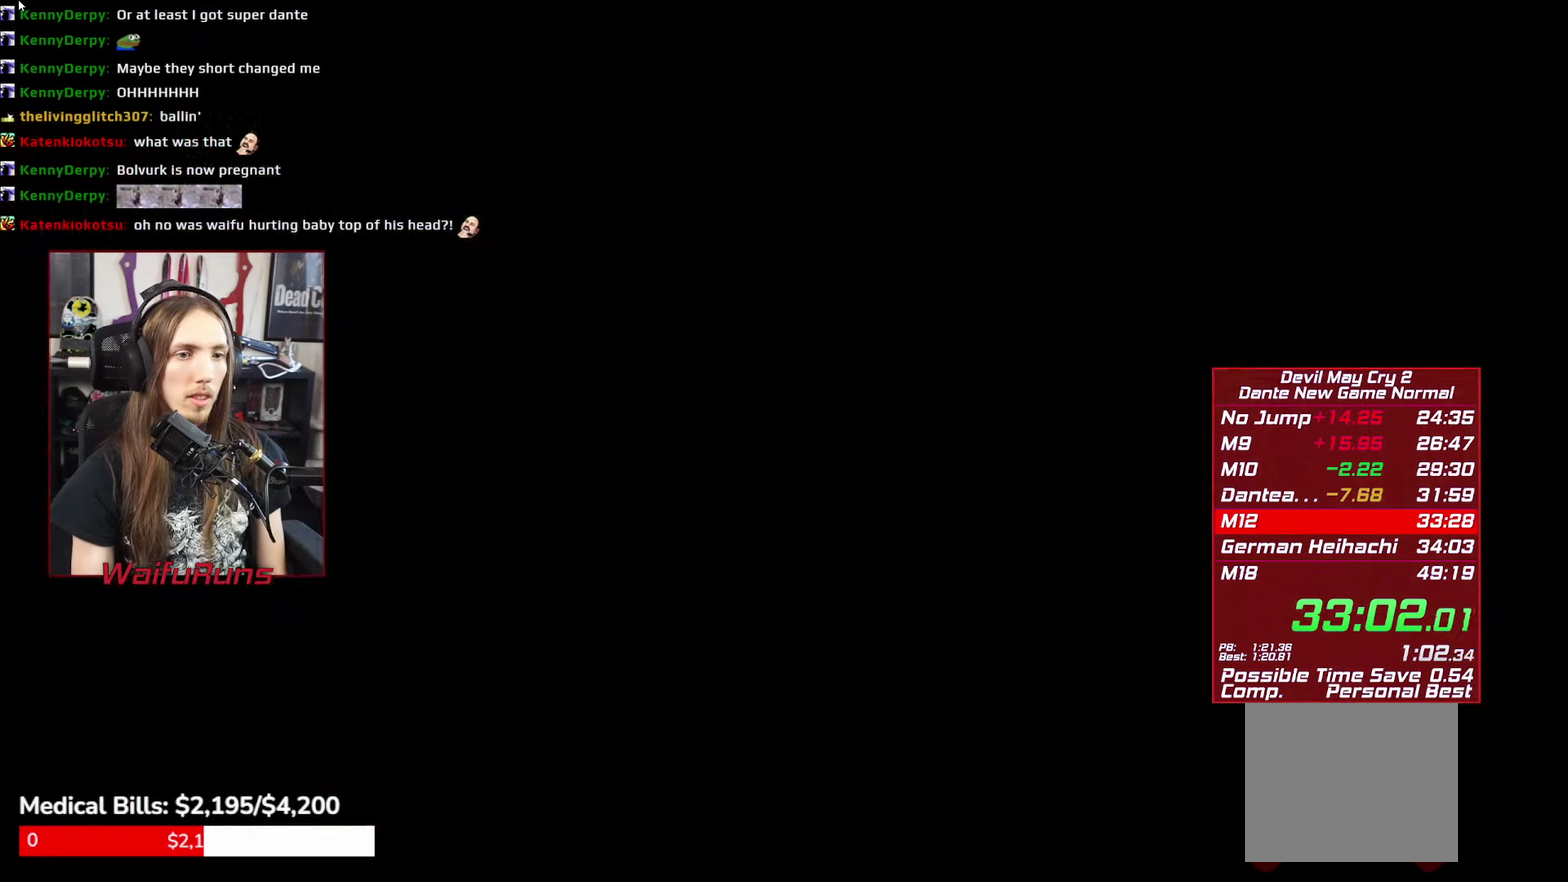
Gameplay with a controller (Xbox layout); each line is a JSON object with the inputs held at the frame after it. "events" lists button and stick changes between this image and that frame as [ms after this image, input, new state], when the widget could be followed in between. This overlay highlights the sticks when they move; stick clicks (L3 R3) are not distinguishable. Not read: HOME L3 R3 SELECT START.
{"buttons": [], "left_stick": "center", "right_stick": "center", "events": [[100, "A", "up"]]}
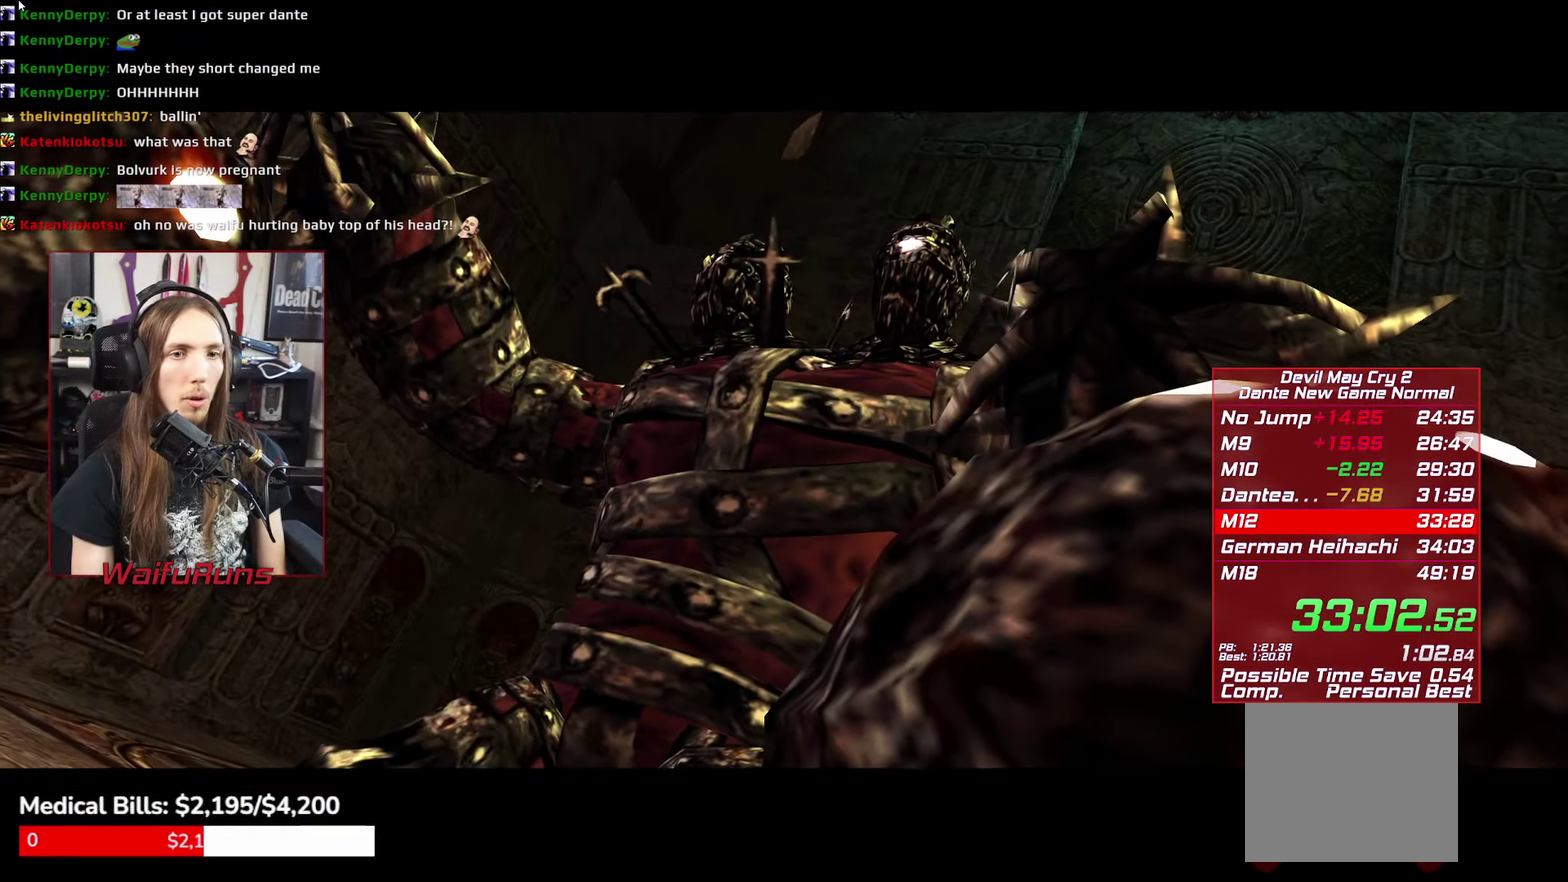
{"buttons": [], "left_stick": "center", "right_stick": "center"}
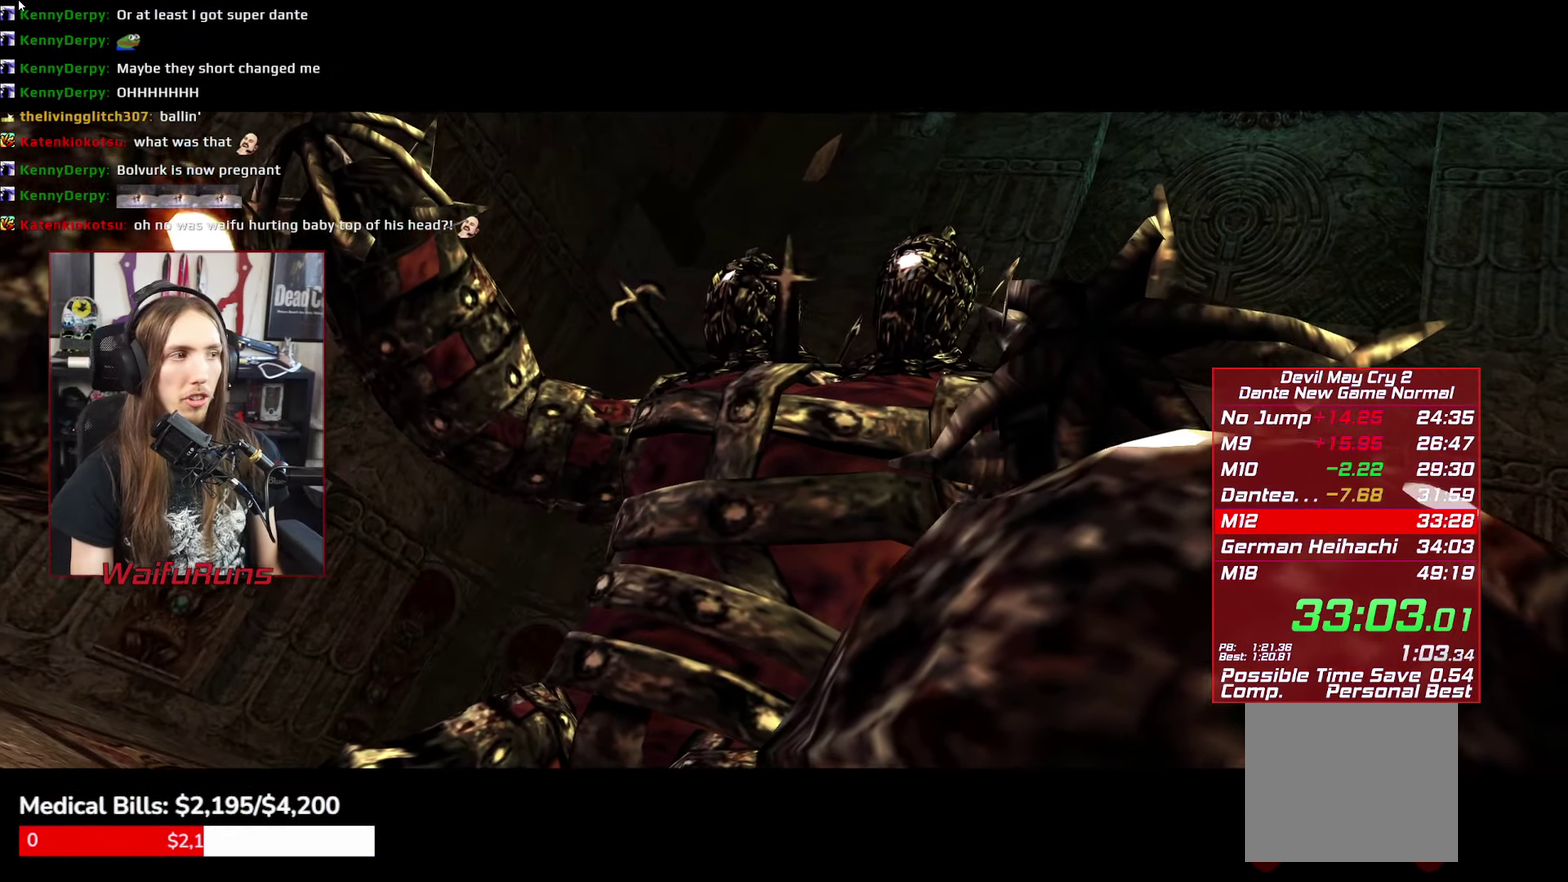
{"buttons": [], "left_stick": "center", "right_stick": "center"}
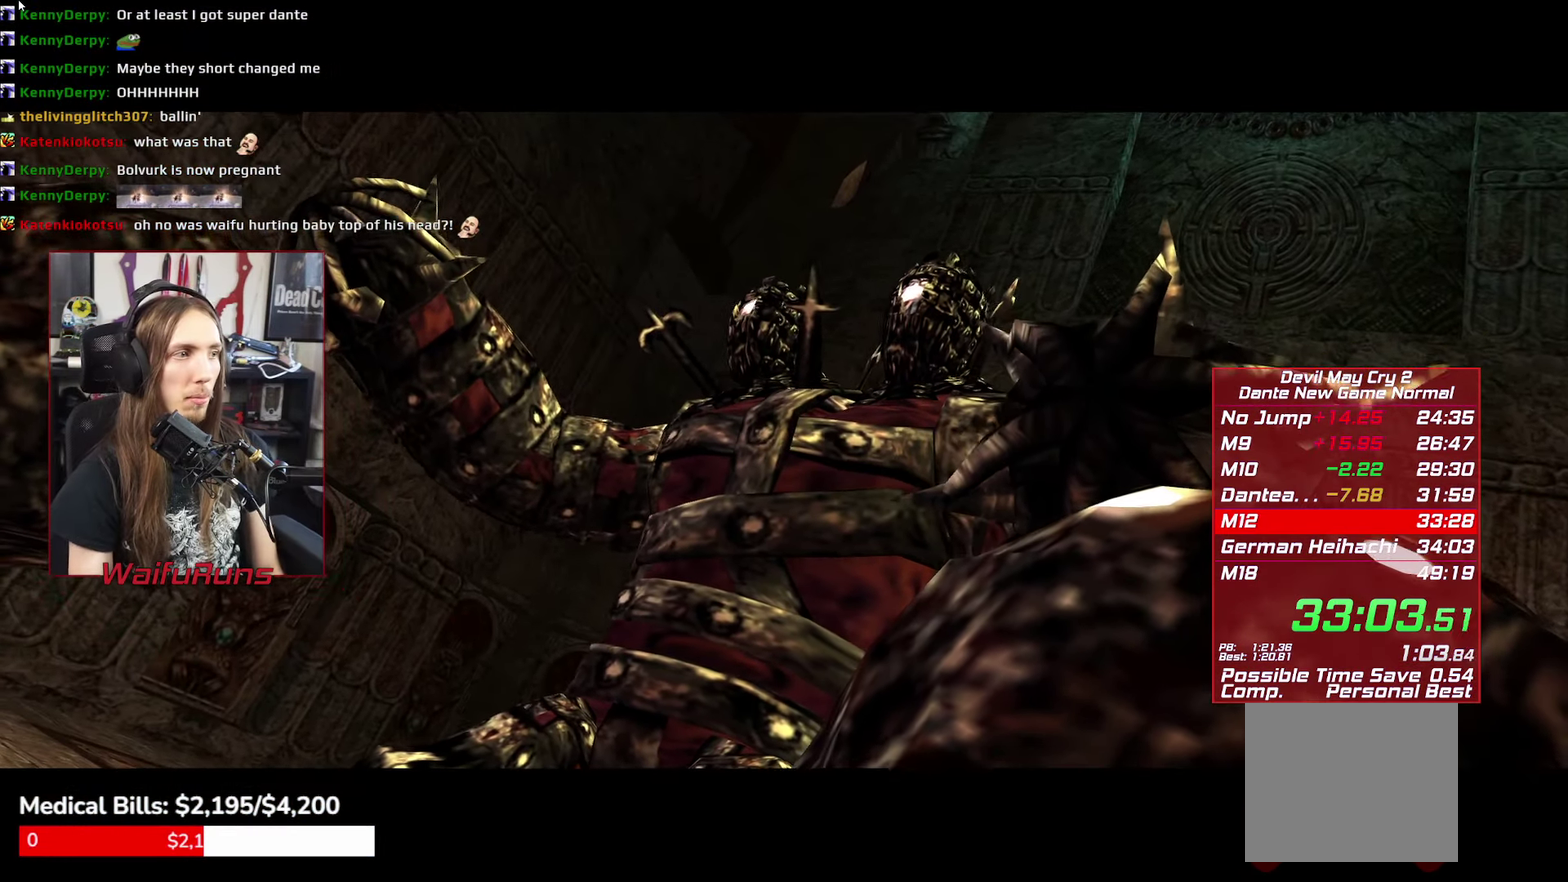
{"buttons": [], "left_stick": "center", "right_stick": "center"}
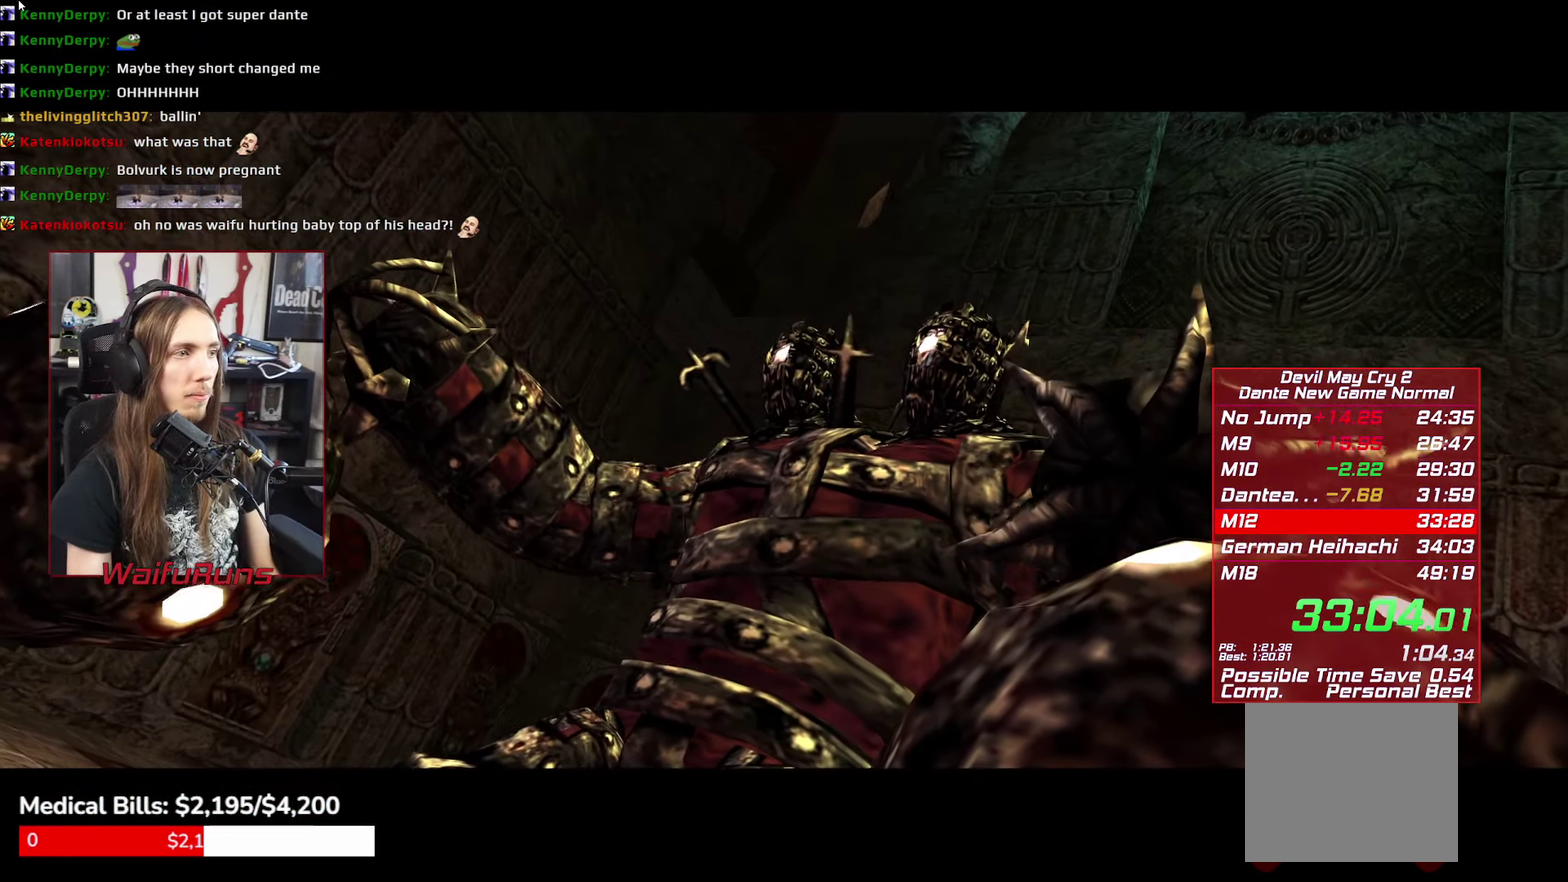
{"buttons": [], "left_stick": "center", "right_stick": "center"}
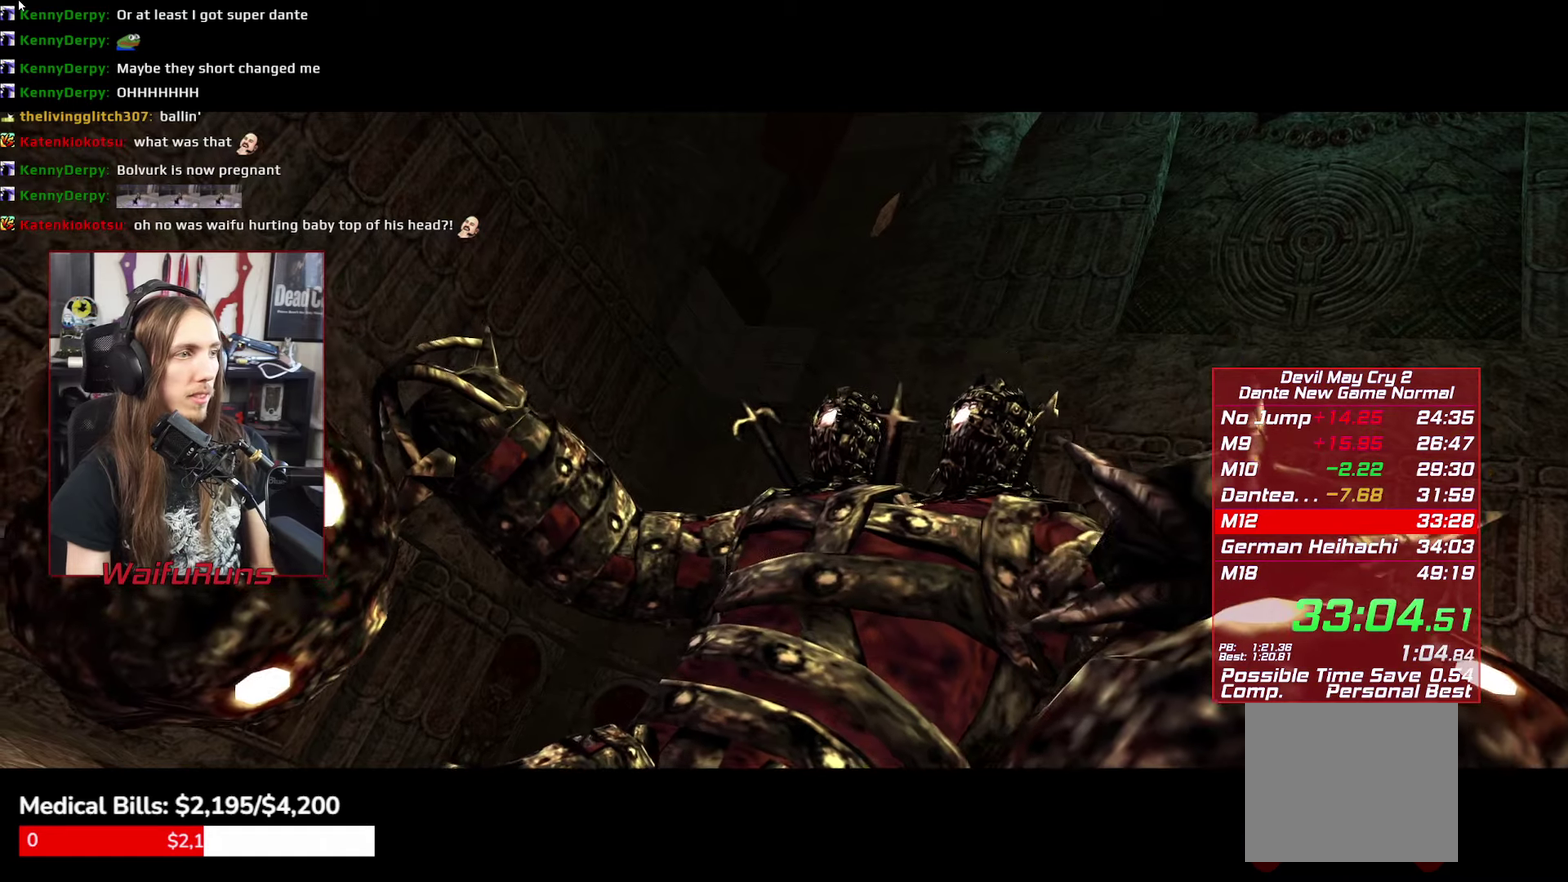
{"buttons": [], "left_stick": "center", "right_stick": "center"}
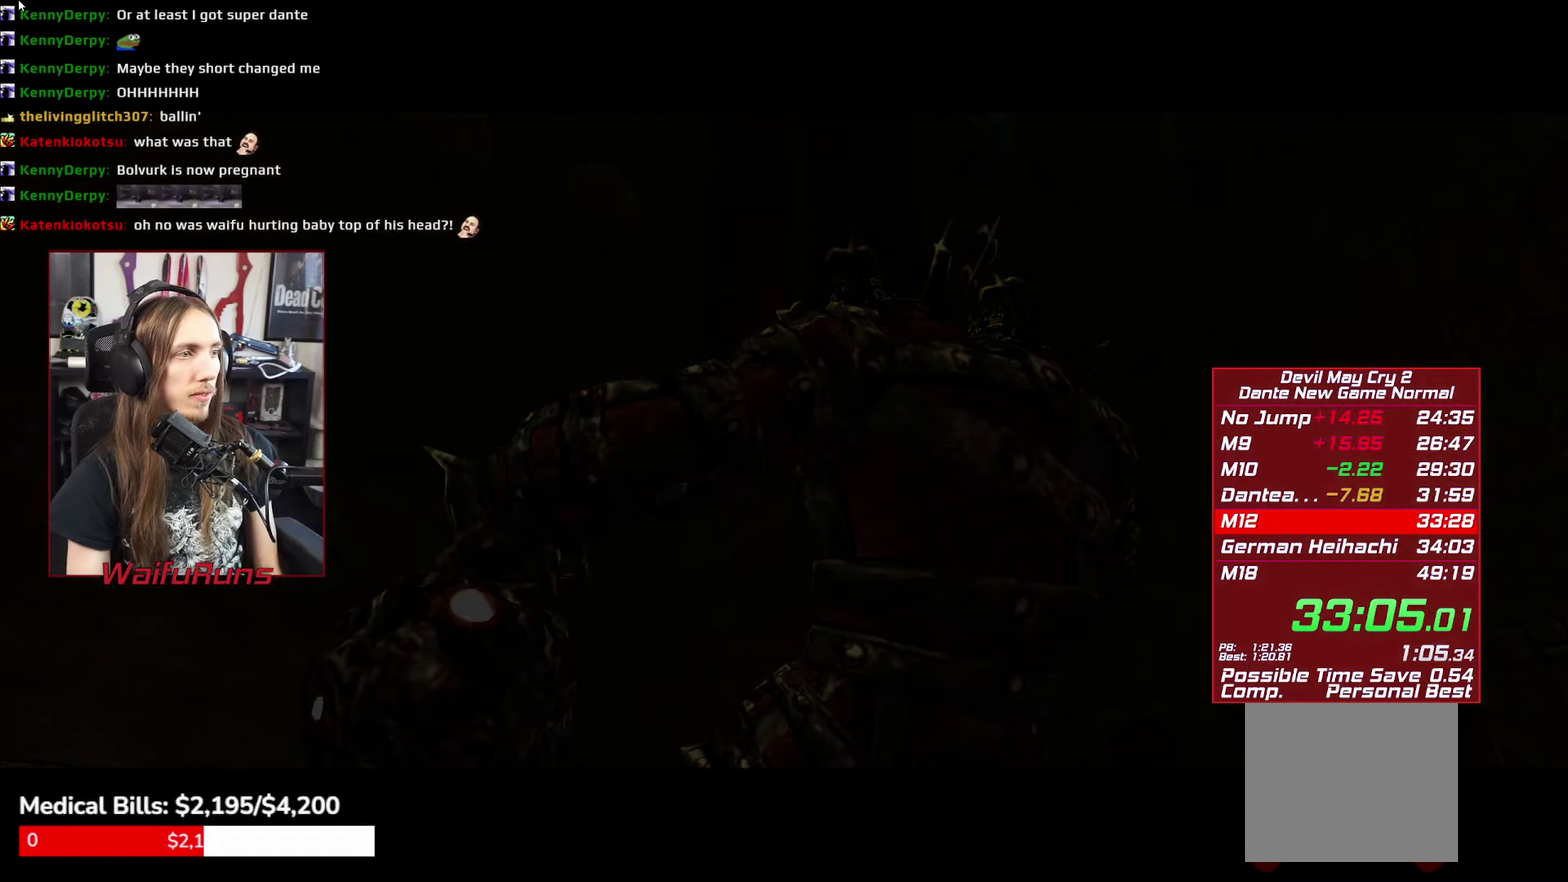
{"buttons": [], "left_stick": "right", "right_stick": "center", "events": [[350, "left_stick", "right"]]}
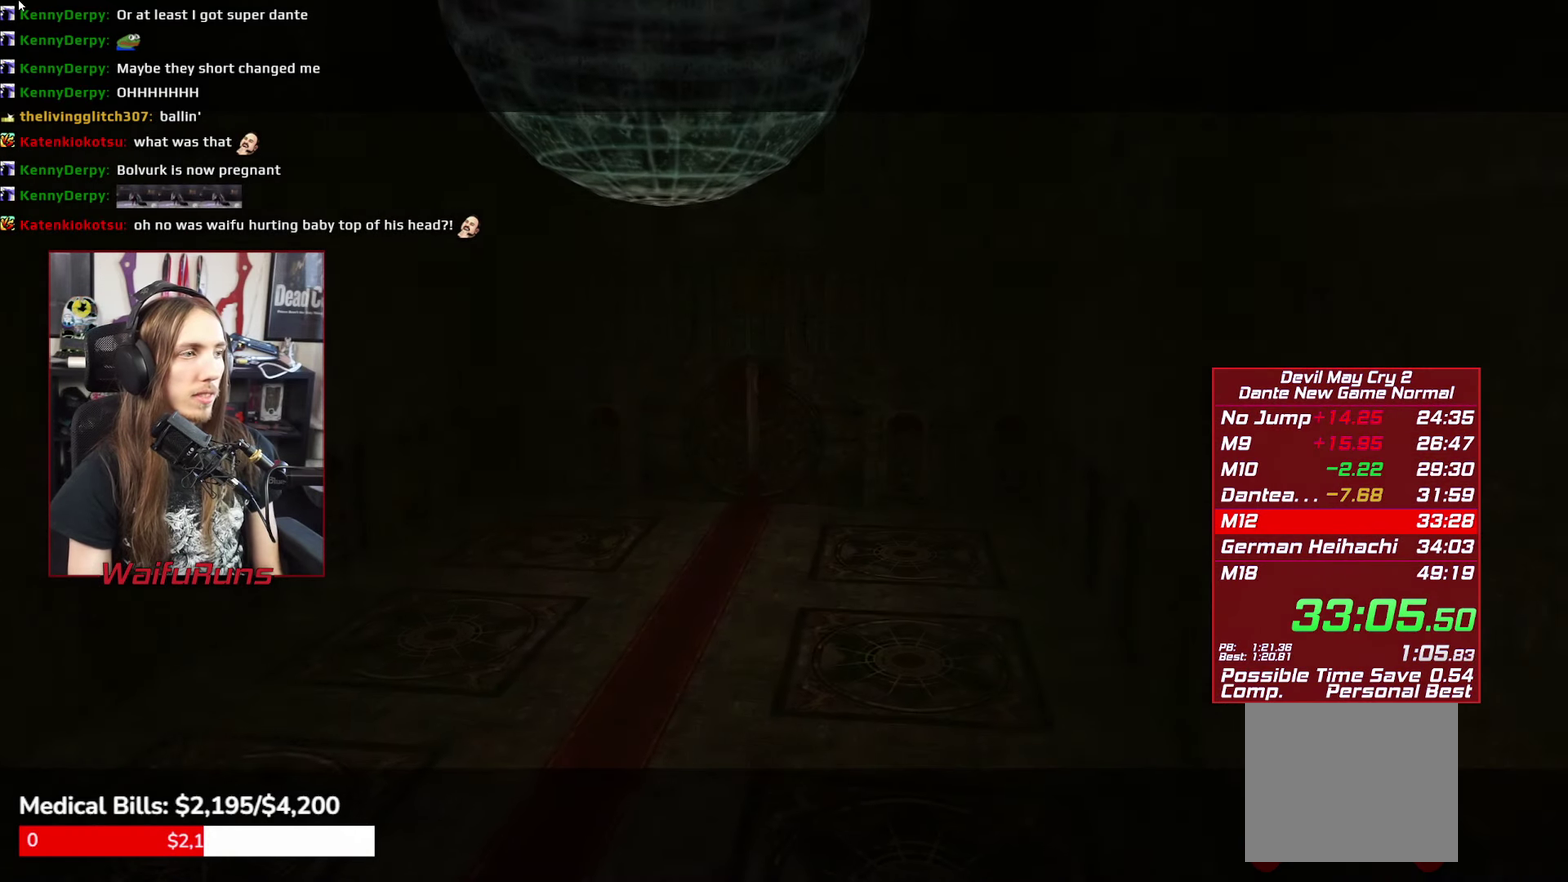
{"buttons": [], "left_stick": "right", "right_stick": "center"}
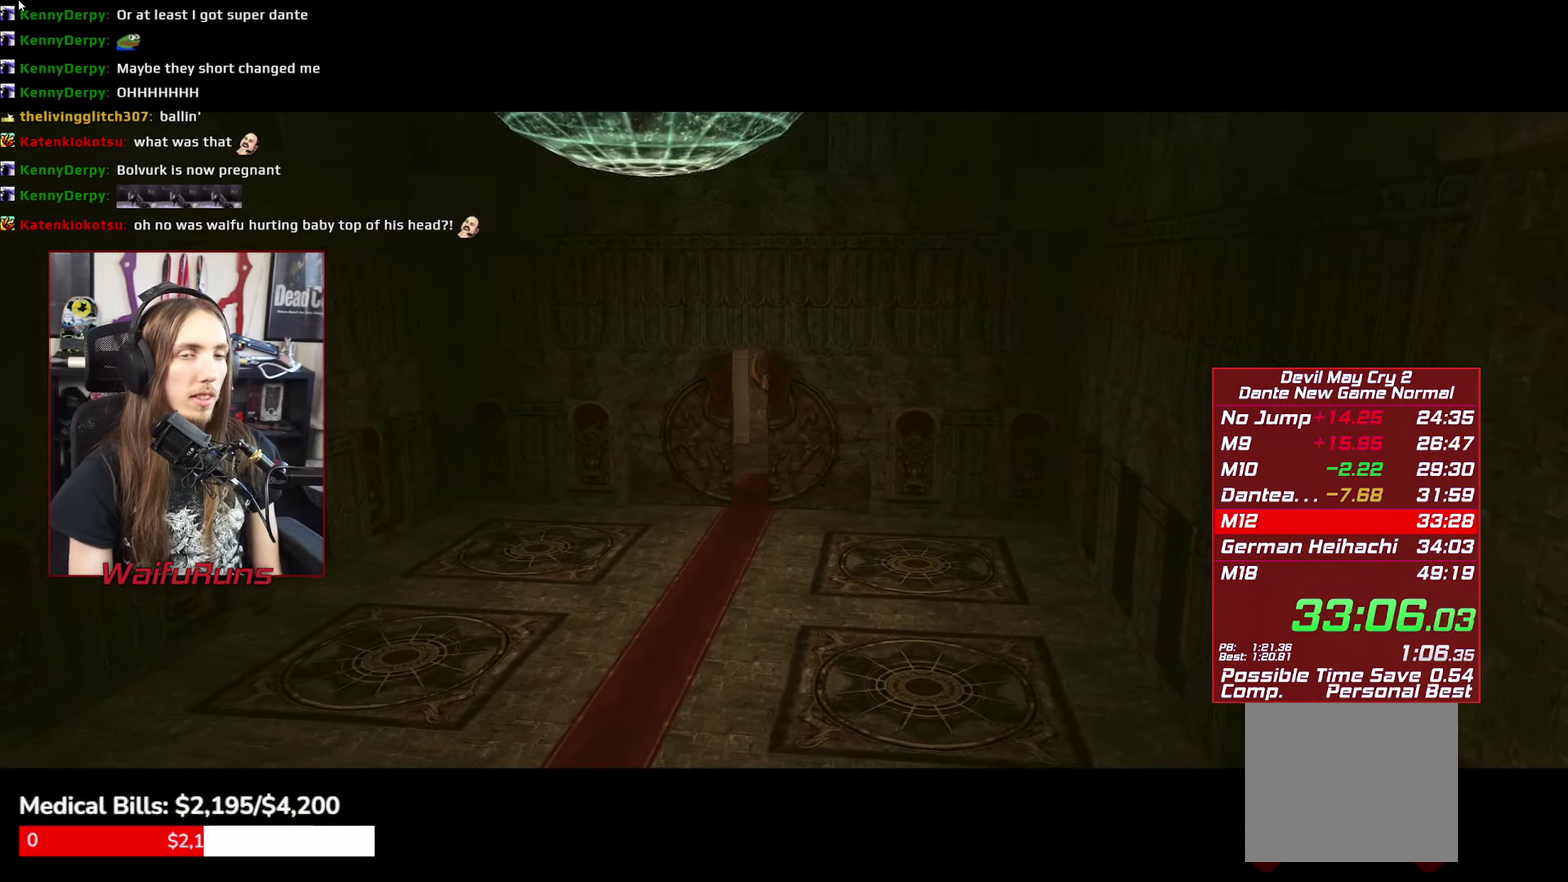
{"buttons": [], "left_stick": "right", "right_stick": "center"}
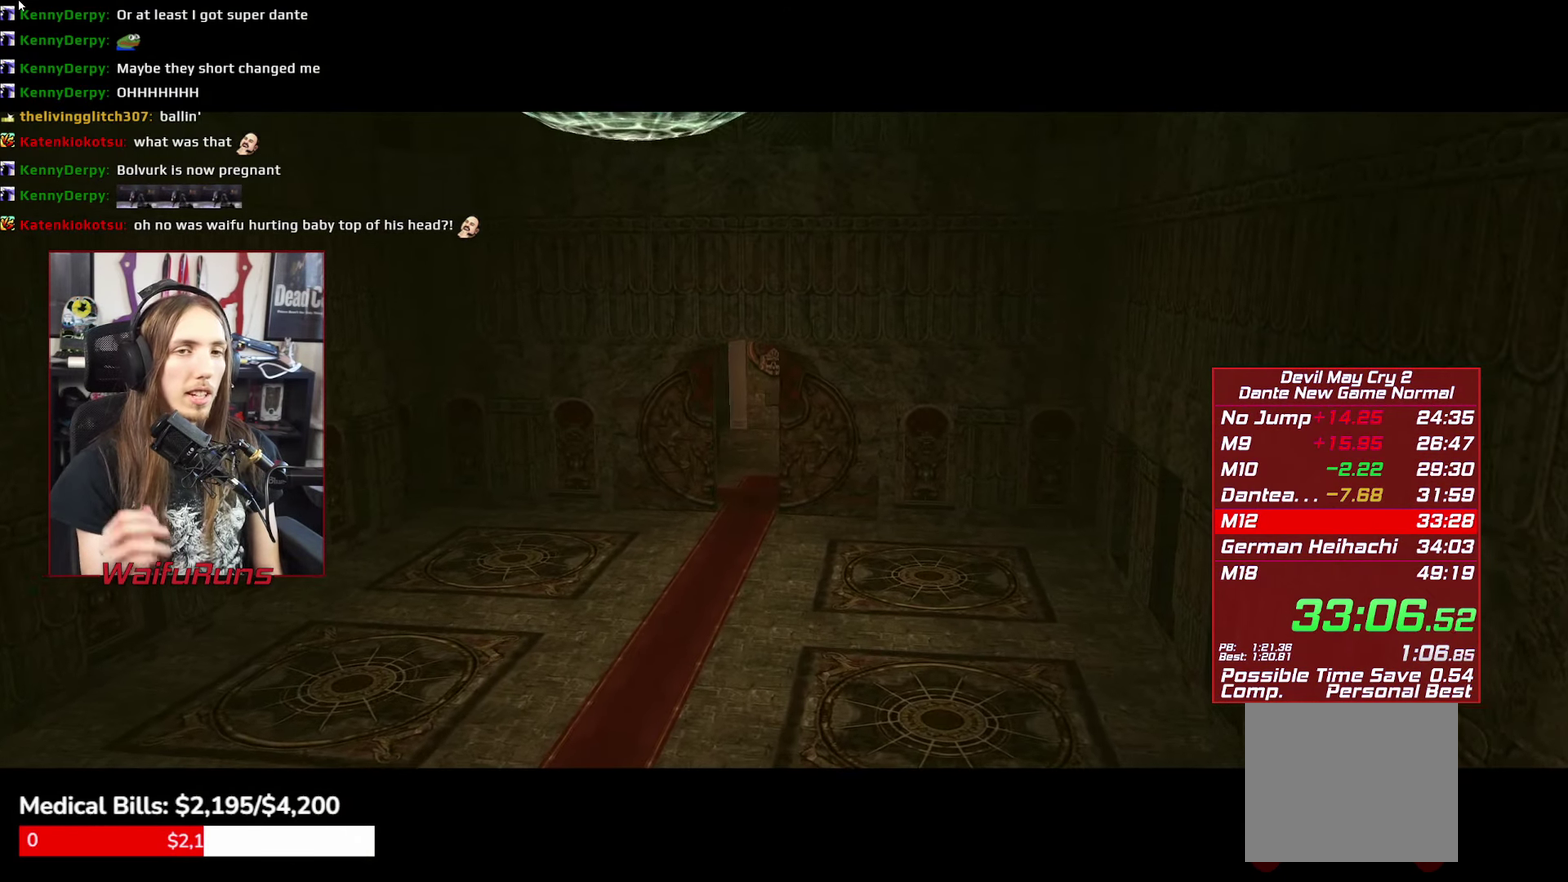
{"buttons": [], "left_stick": "center", "right_stick": "center", "events": [[134, "left_stick", "center"]]}
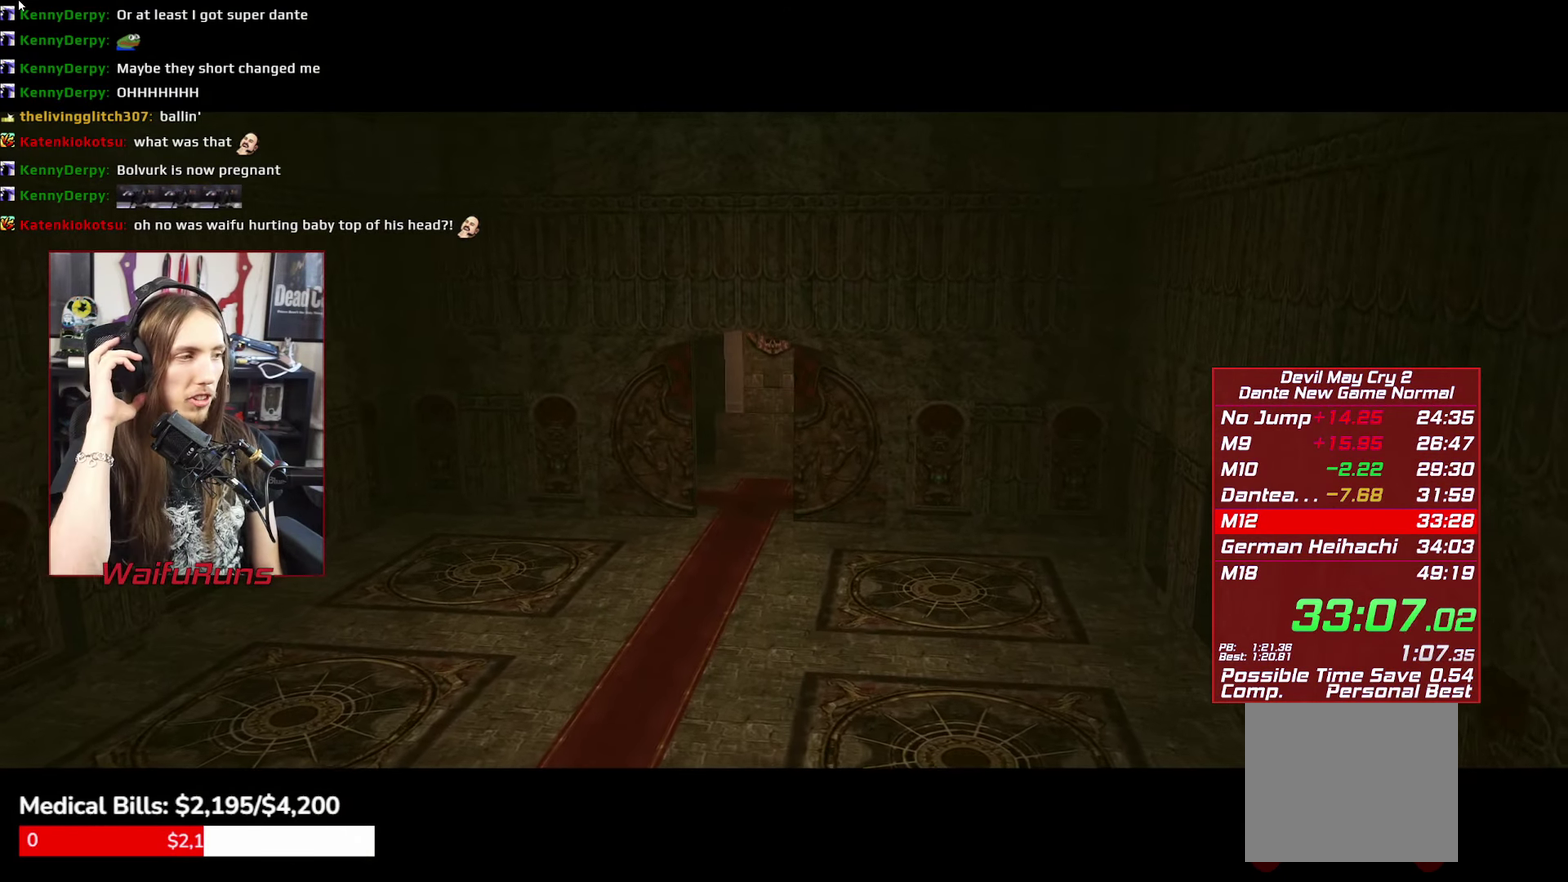
{"buttons": [], "left_stick": "center", "right_stick": "center"}
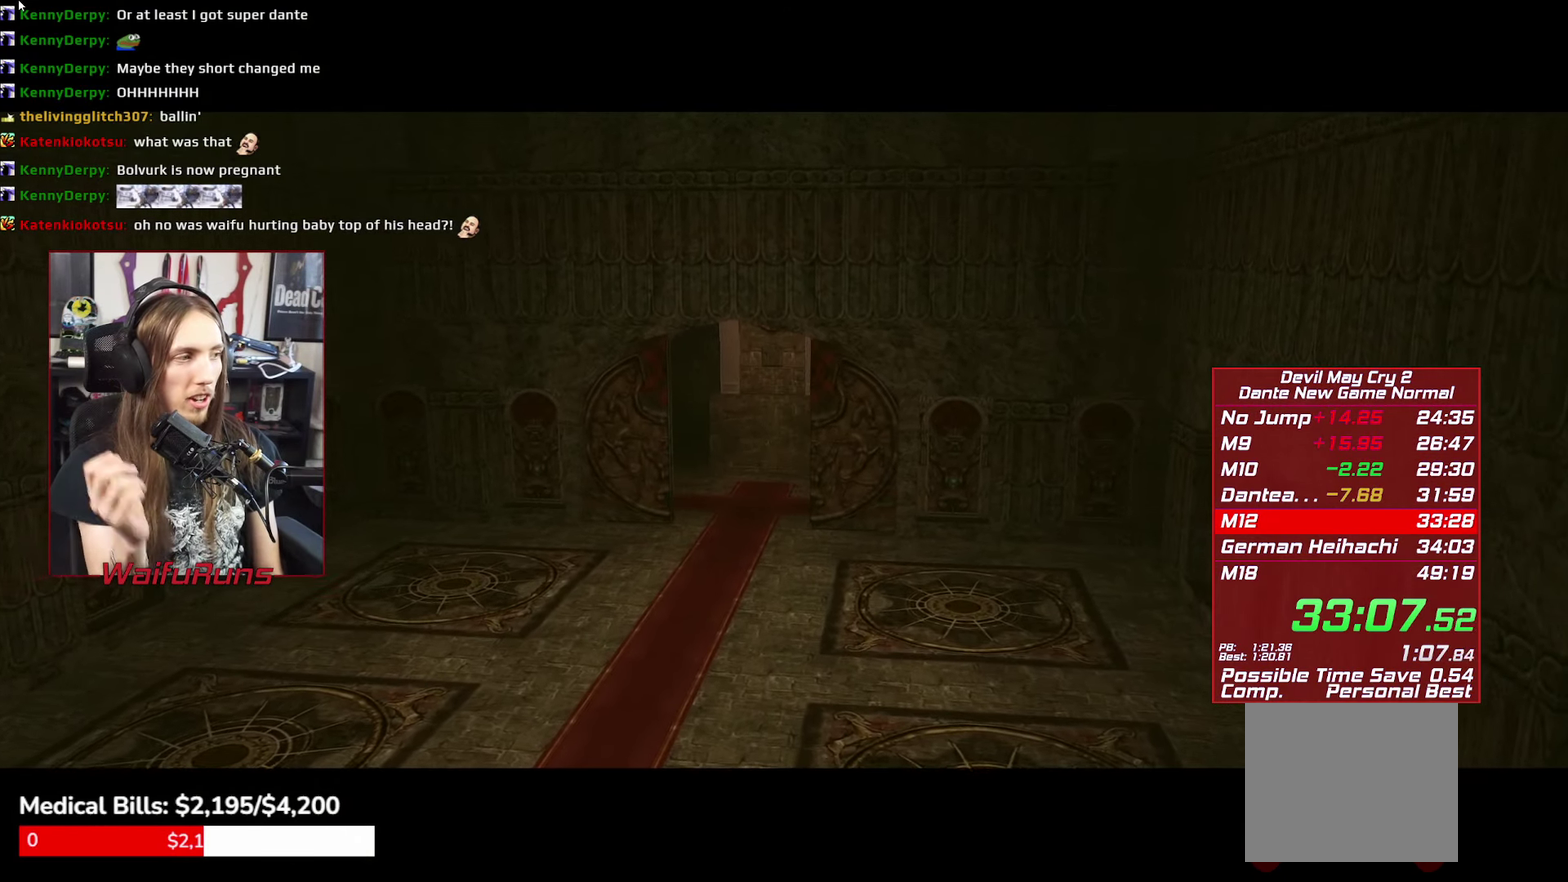
{"buttons": [], "left_stick": "right", "right_stick": "center", "events": [[500, "left_stick", "right"]]}
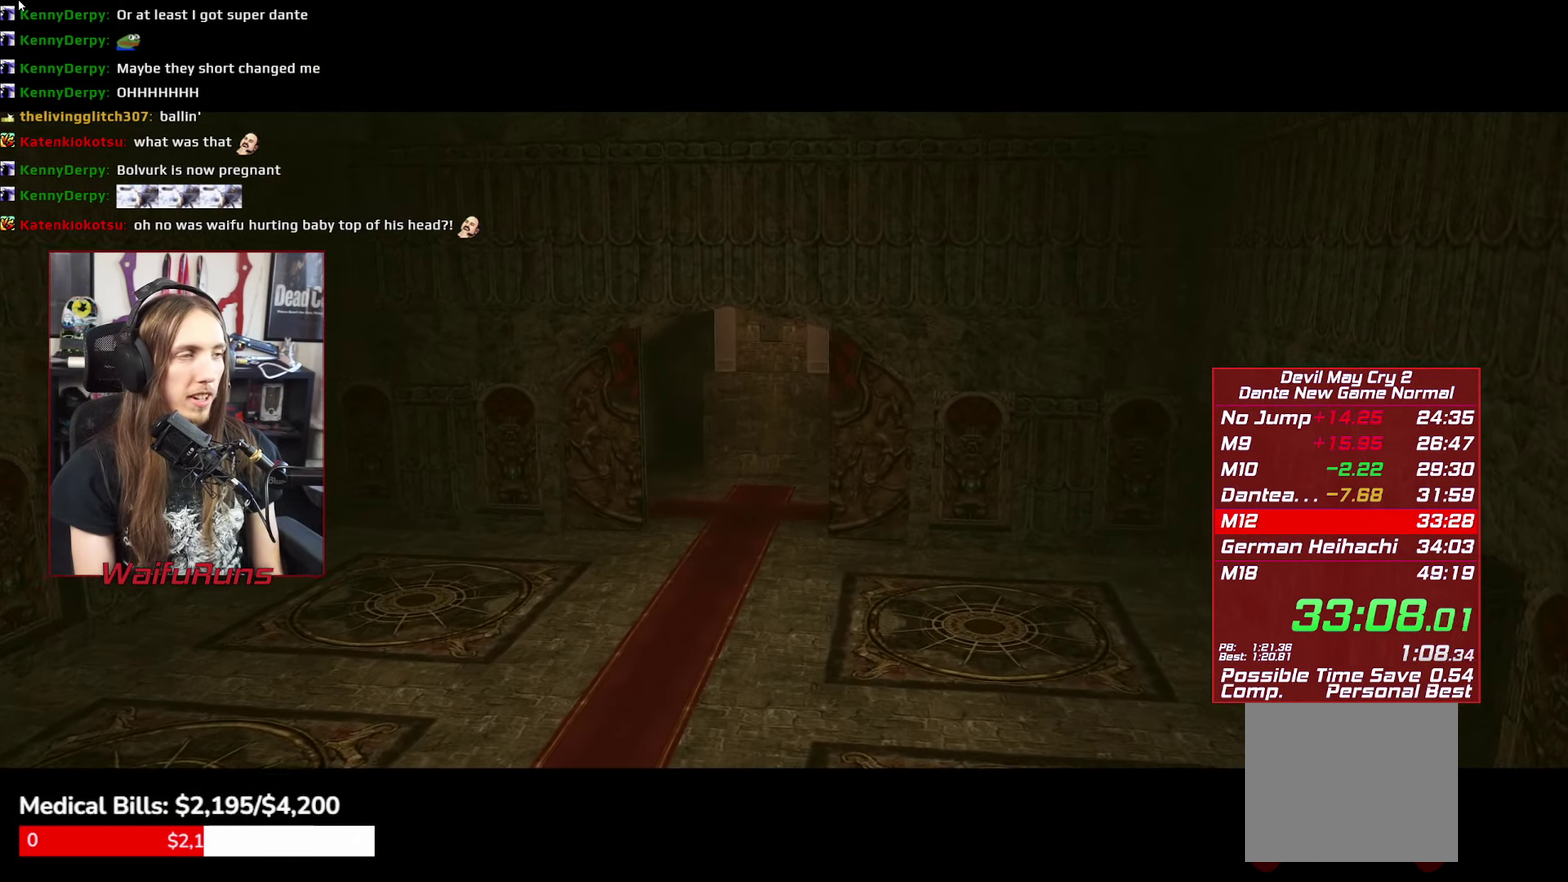
{"buttons": [], "left_stick": "right", "right_stick": "center"}
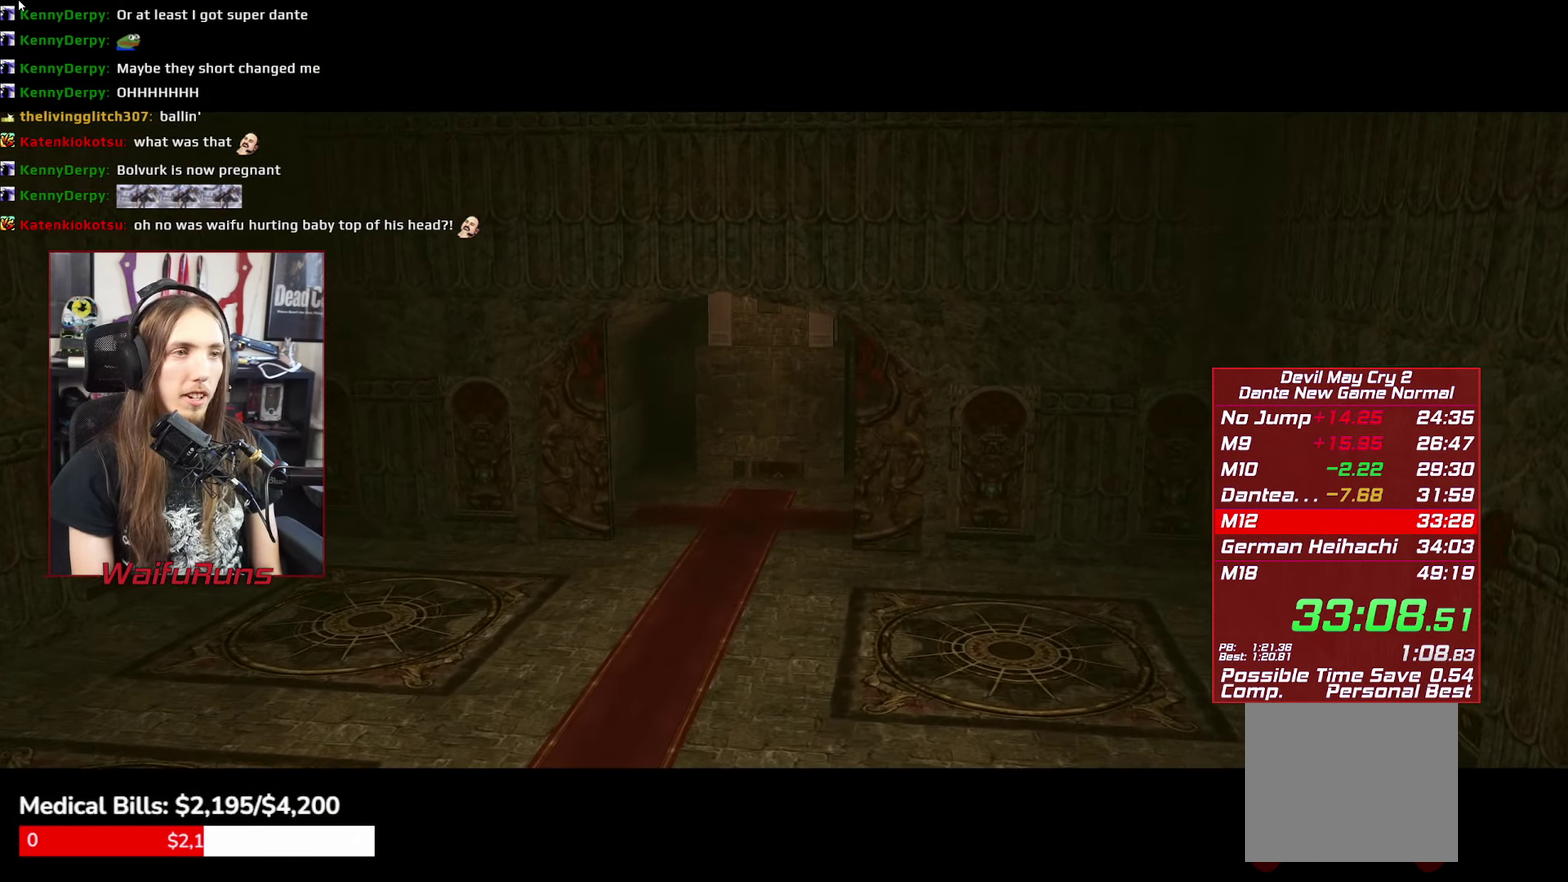
{"buttons": [], "left_stick": "center", "right_stick": "center", "events": [[100, "left_stick", "center"]]}
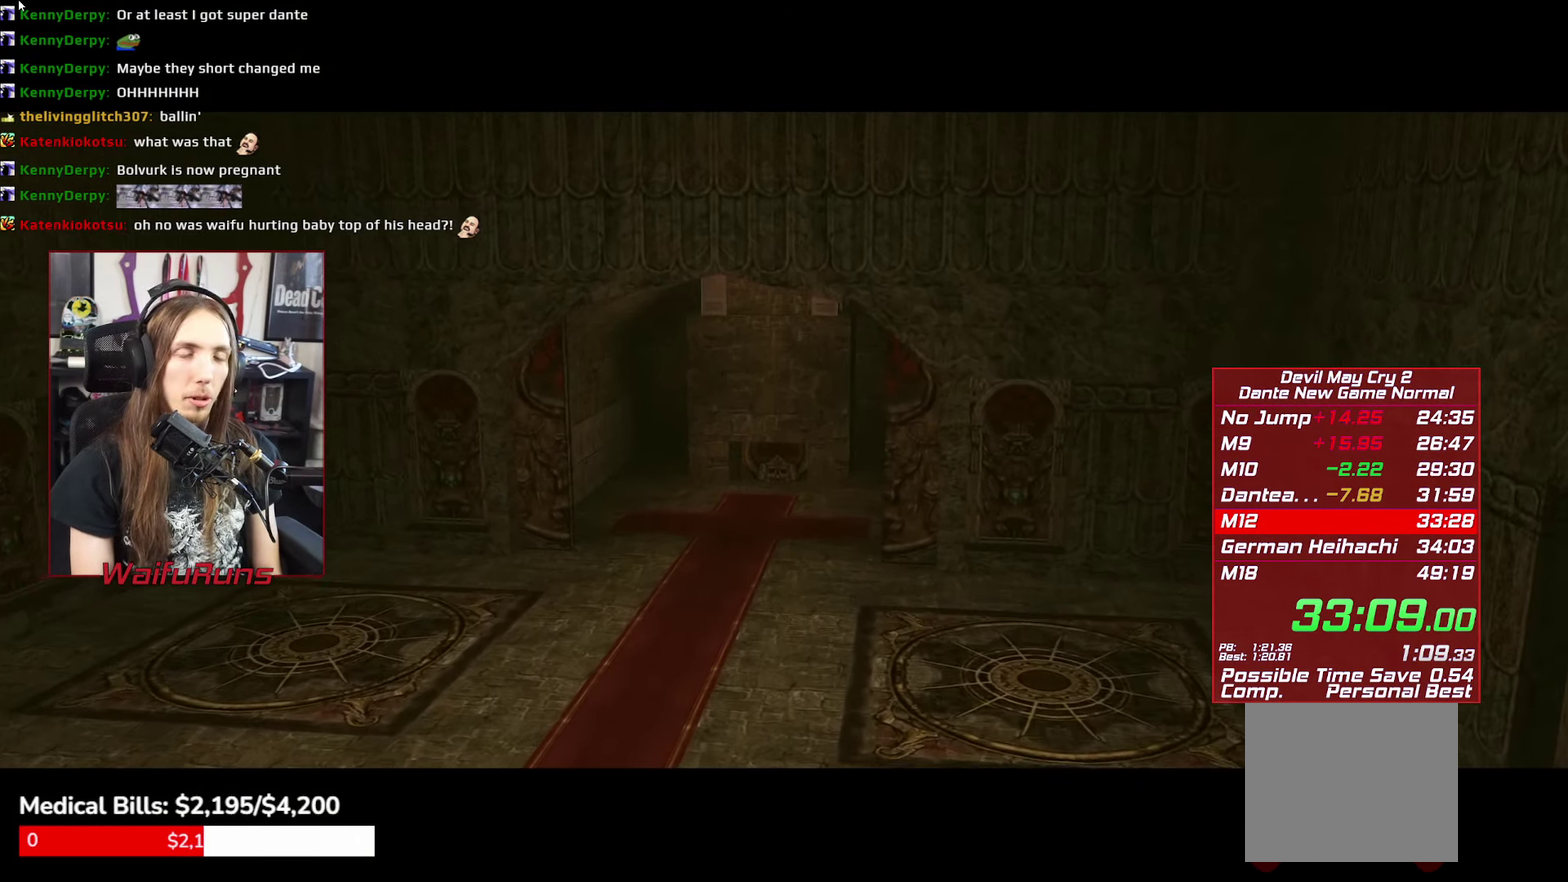
{"buttons": [], "left_stick": "center", "right_stick": "center"}
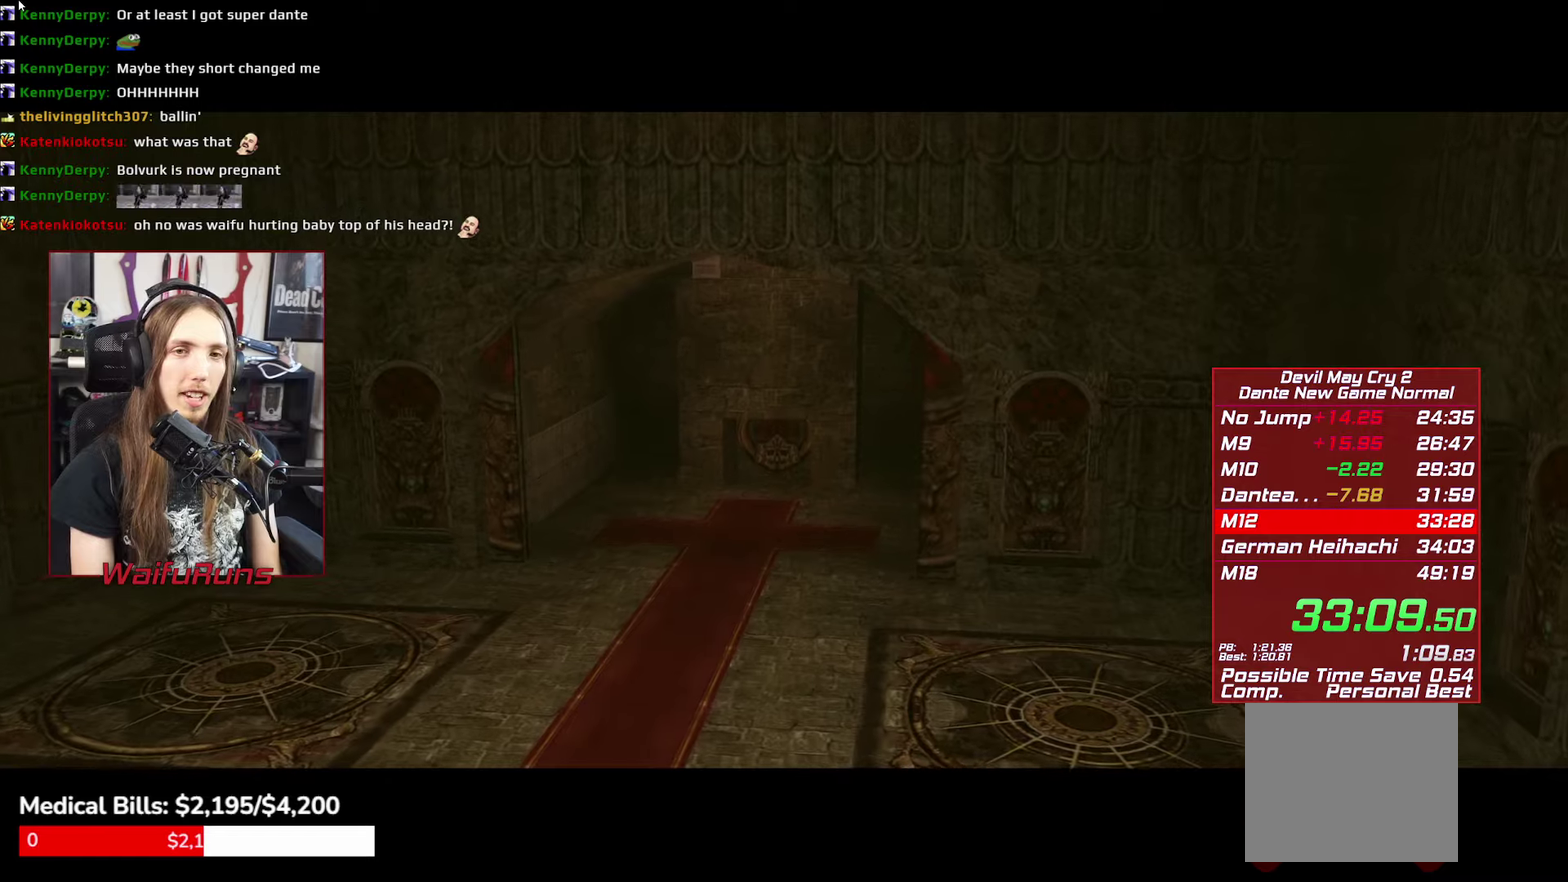
{"buttons": [], "left_stick": "center", "right_stick": "center"}
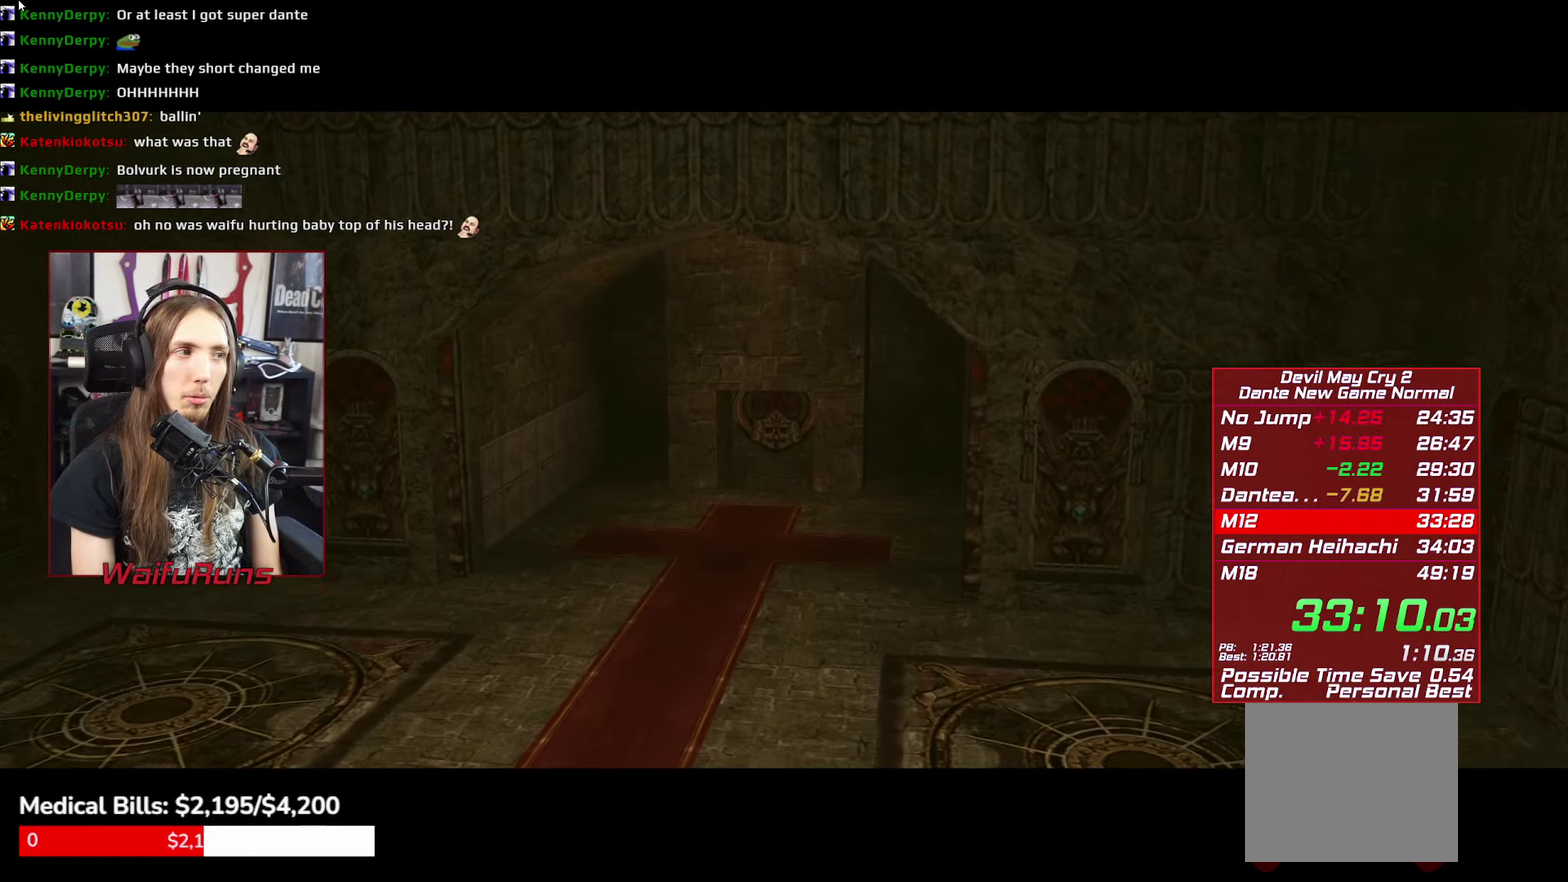
{"buttons": [], "left_stick": "center", "right_stick": "center"}
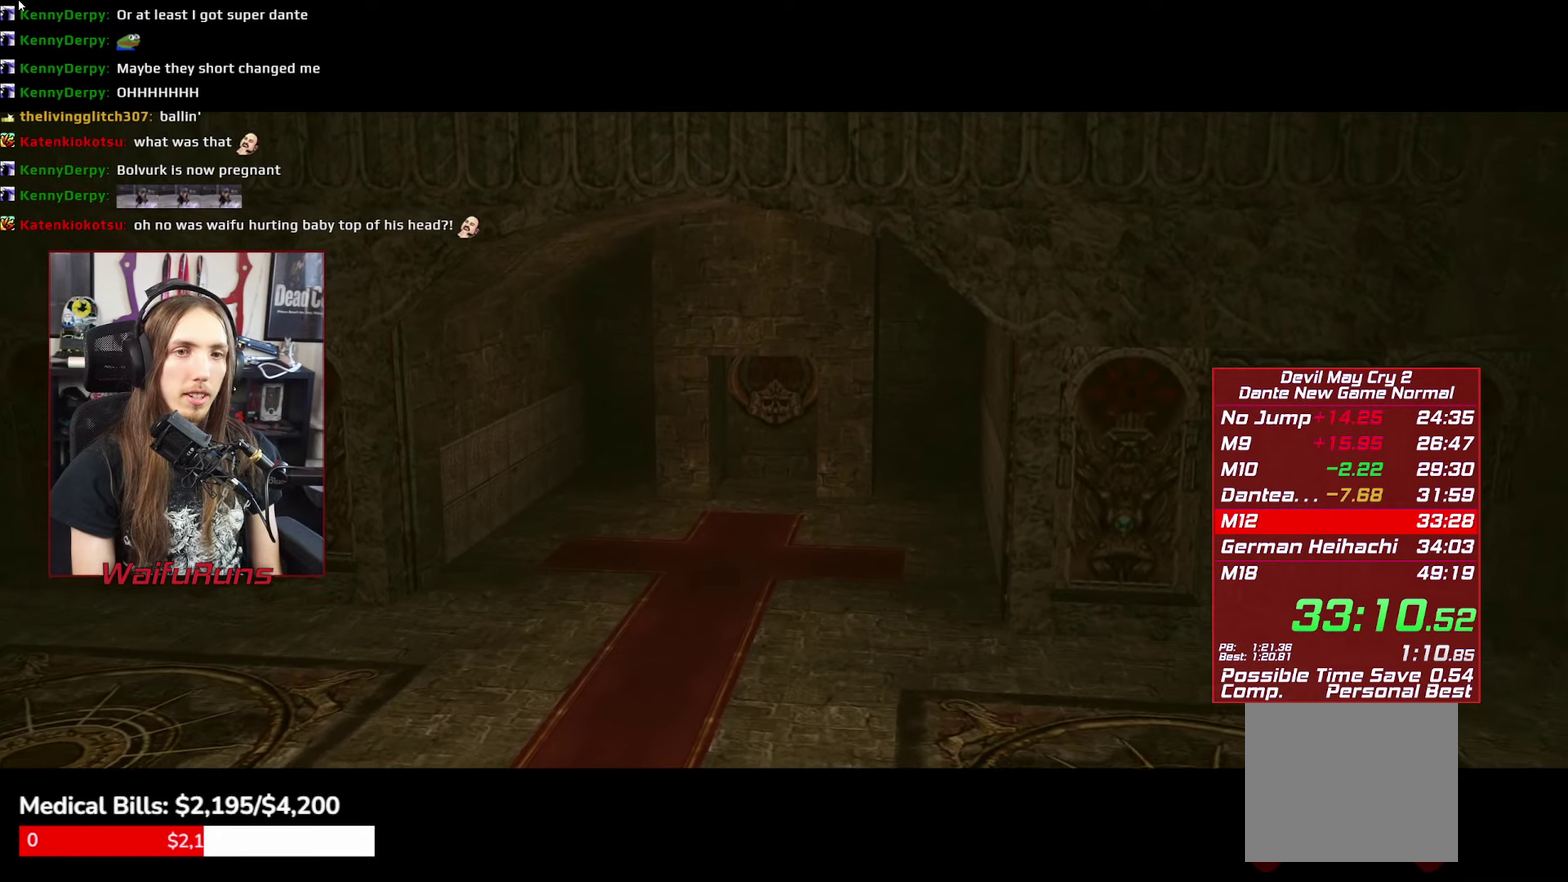
{"buttons": [], "left_stick": "center", "right_stick": "center"}